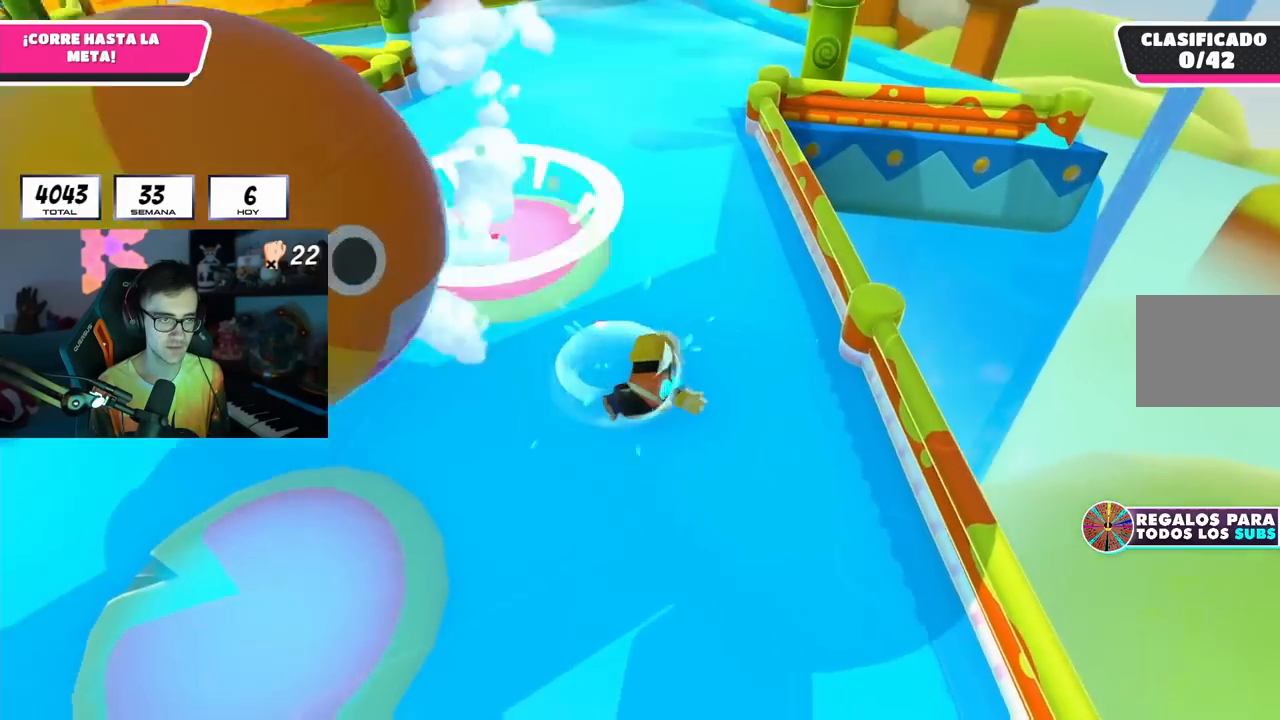
Gameplay with a controller (PlayStation layout); each line is a JSON object with the inputs held at the frame after it. "events" lists button and stick changes between this image and that frame as [ms after this image, input, new state], when the widget could be followed in between. Not read: R1.
{"buttons": [], "left_stick": "up-right", "right_stick": "center", "events": [[67, "right_stick", "up-left"], [233, "right_stick", "center"], [417, "left_stick", "up-right"]]}
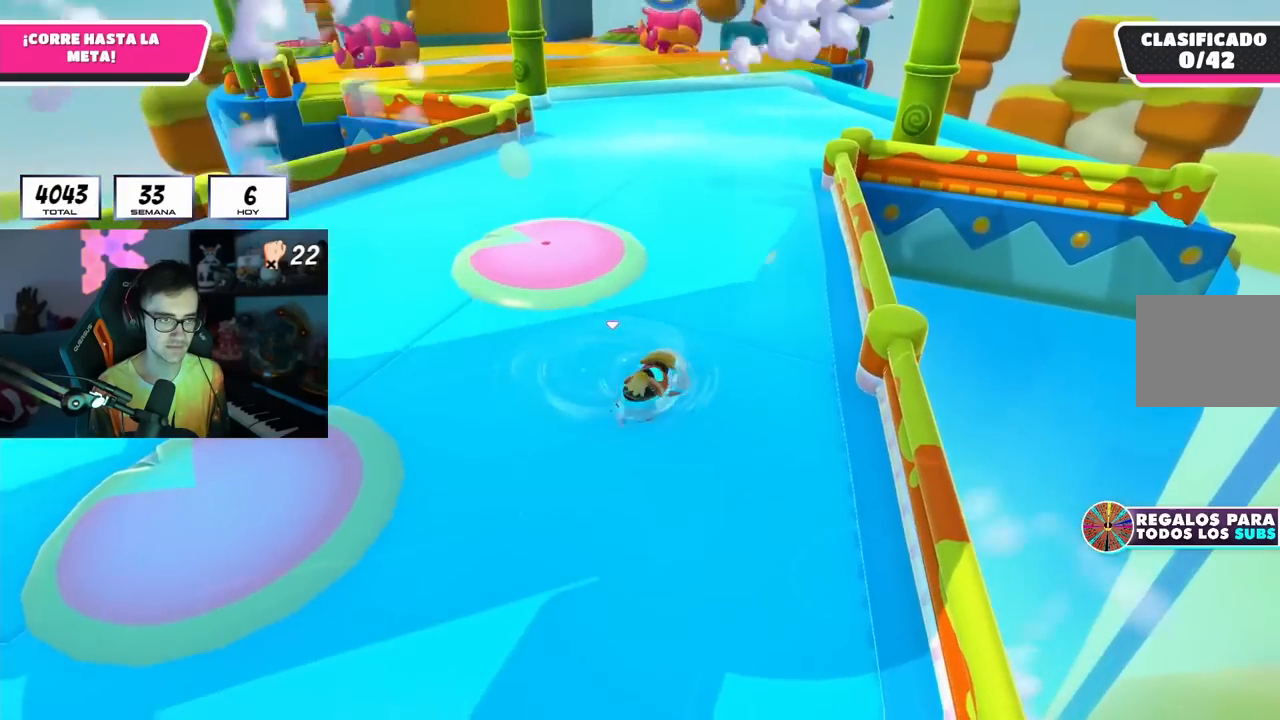
{"buttons": [], "left_stick": "up", "right_stick": "down", "events": [[83, "left_stick", "up"], [433, "right_stick", "down"]]}
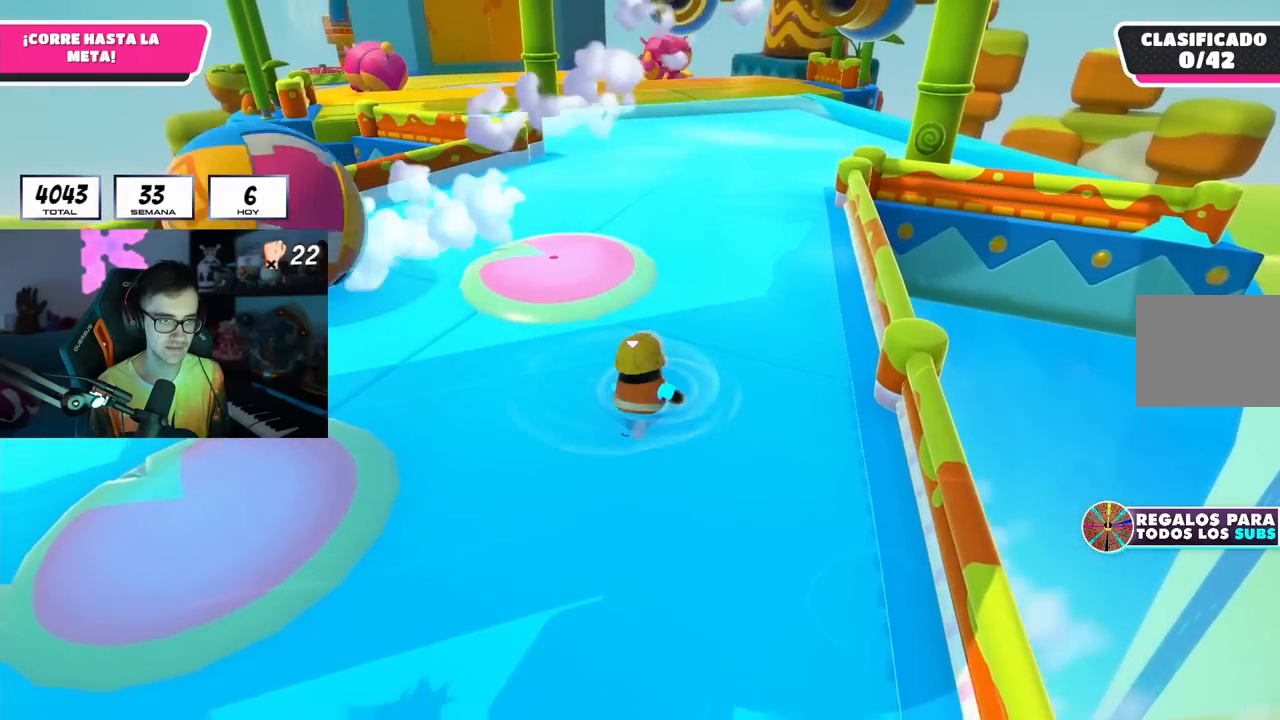
{"buttons": [], "left_stick": "up", "right_stick": "center", "events": [[283, "right_stick", "center"]]}
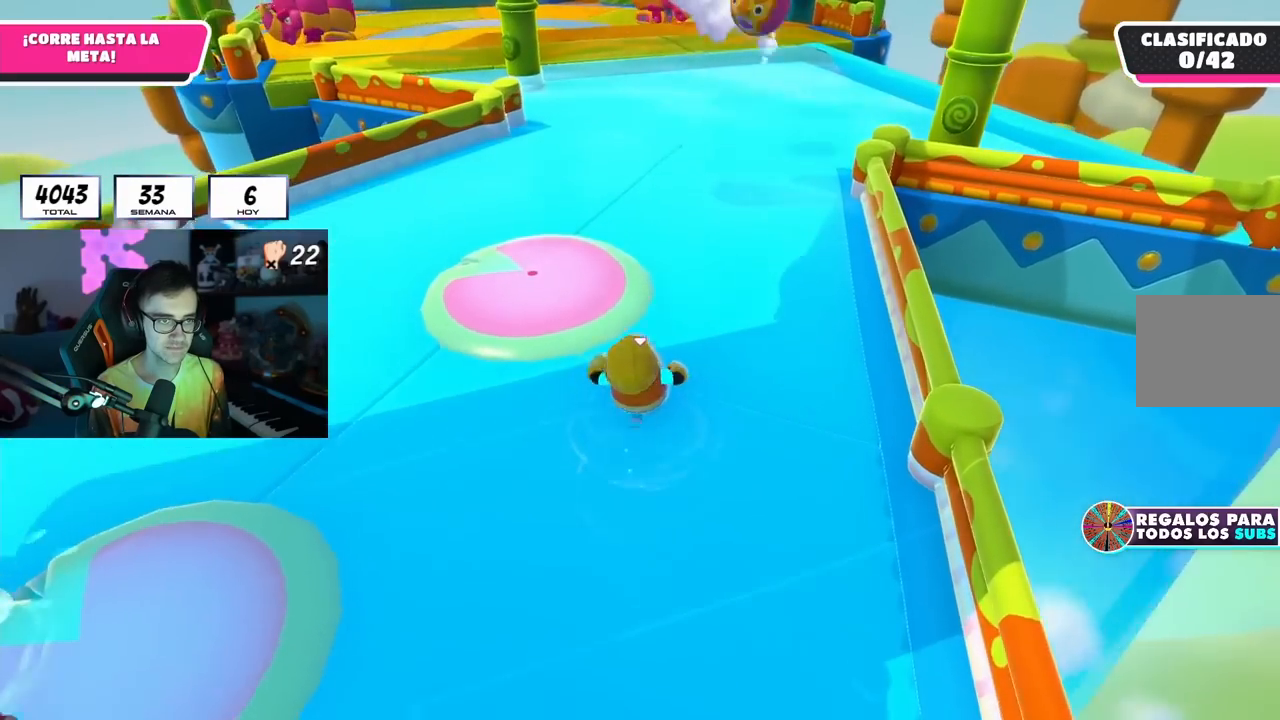
{"buttons": [], "left_stick": "up", "right_stick": "down", "events": [[17, "CROSS", "down"], [167, "SQUARE", "down"], [233, "CROSS", "up"], [350, "SQUARE", "up"], [483, "right_stick", "down"]]}
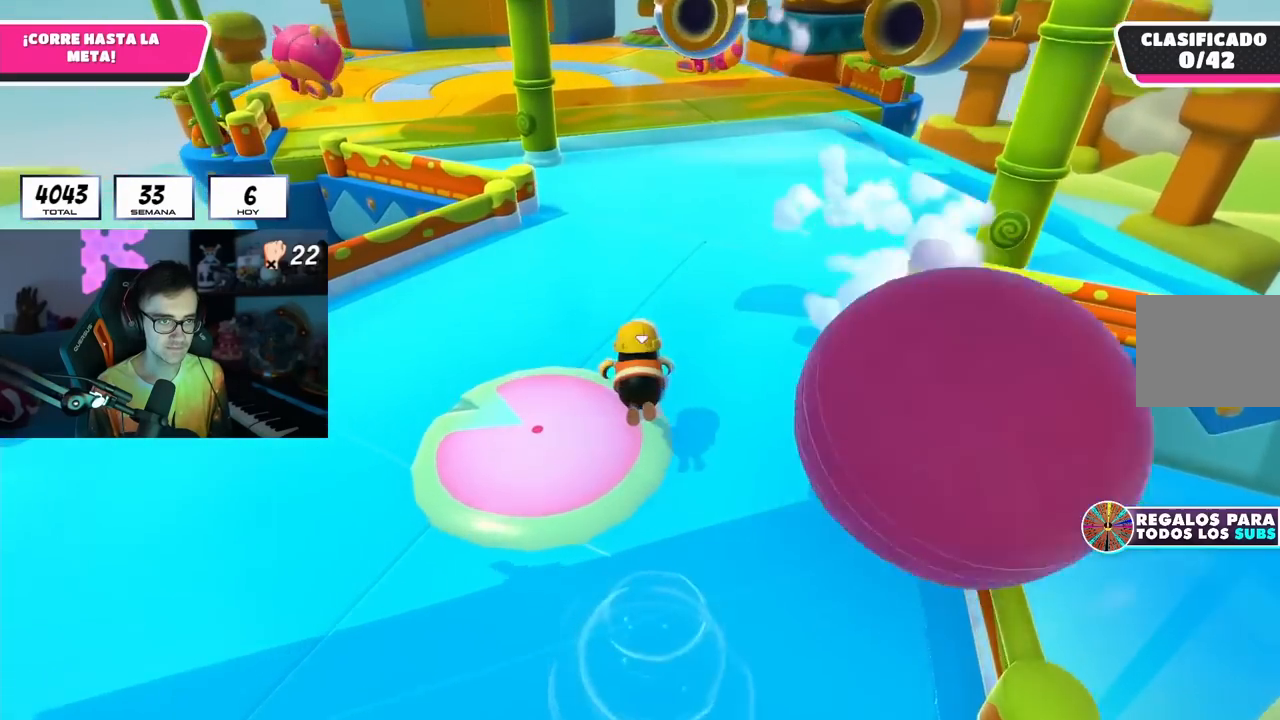
{"buttons": [], "left_stick": "up", "right_stick": "center", "events": [[17, "left_stick", "up-right"], [333, "left_stick", "up"], [400, "right_stick", "center"]]}
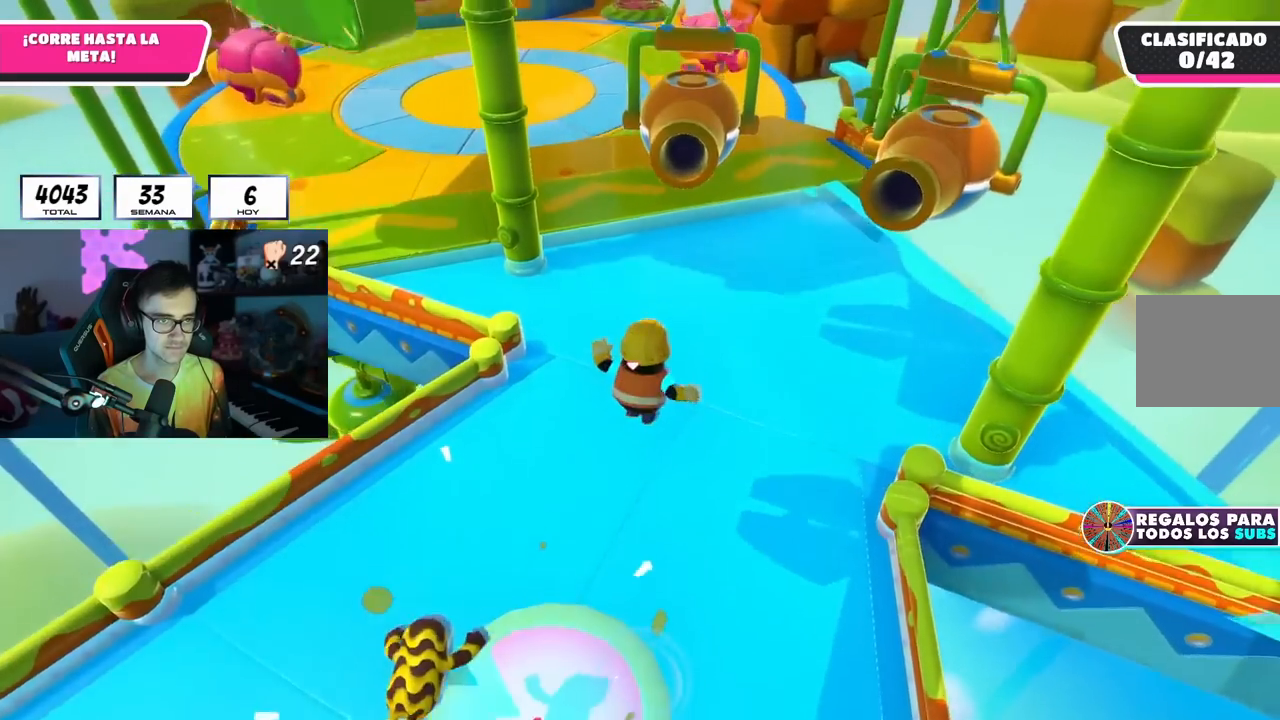
{"buttons": ["SQUARE"], "left_stick": "up", "right_stick": "center", "events": [[417, "SQUARE", "down"]]}
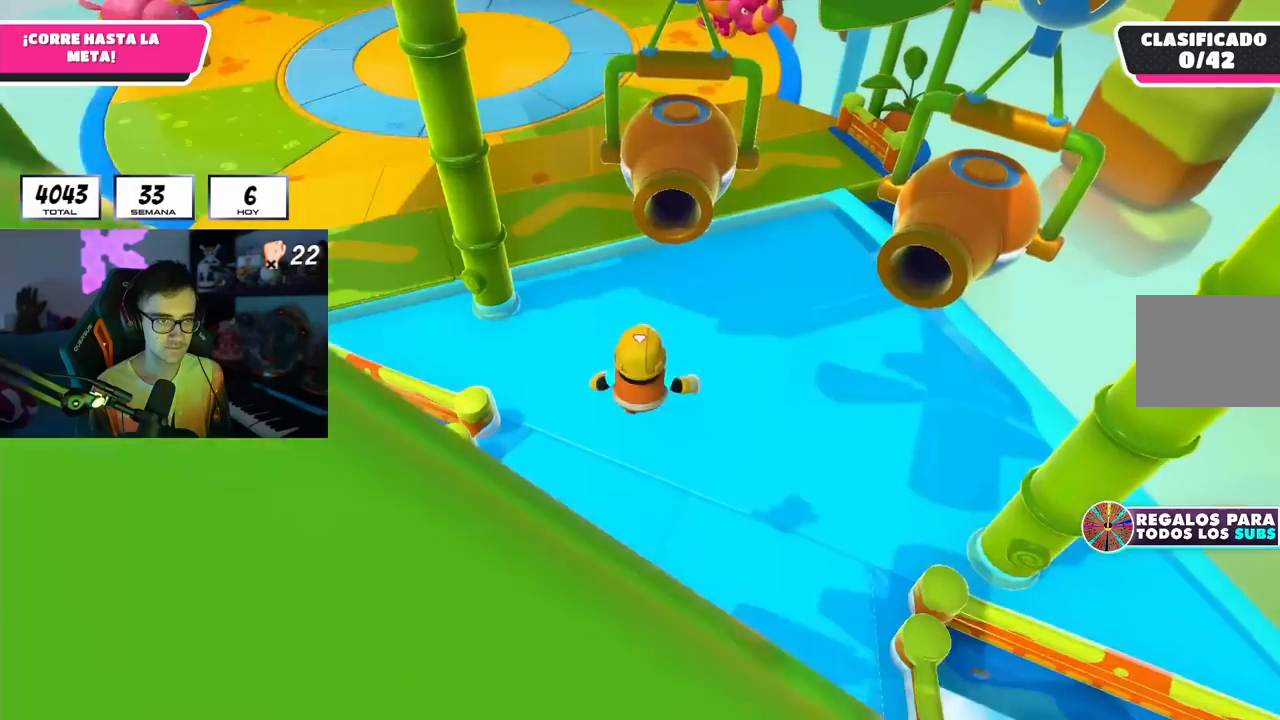
{"buttons": [], "left_stick": "up", "right_stick": "up", "events": [[150, "SQUARE", "up"], [317, "right_stick", "up"]]}
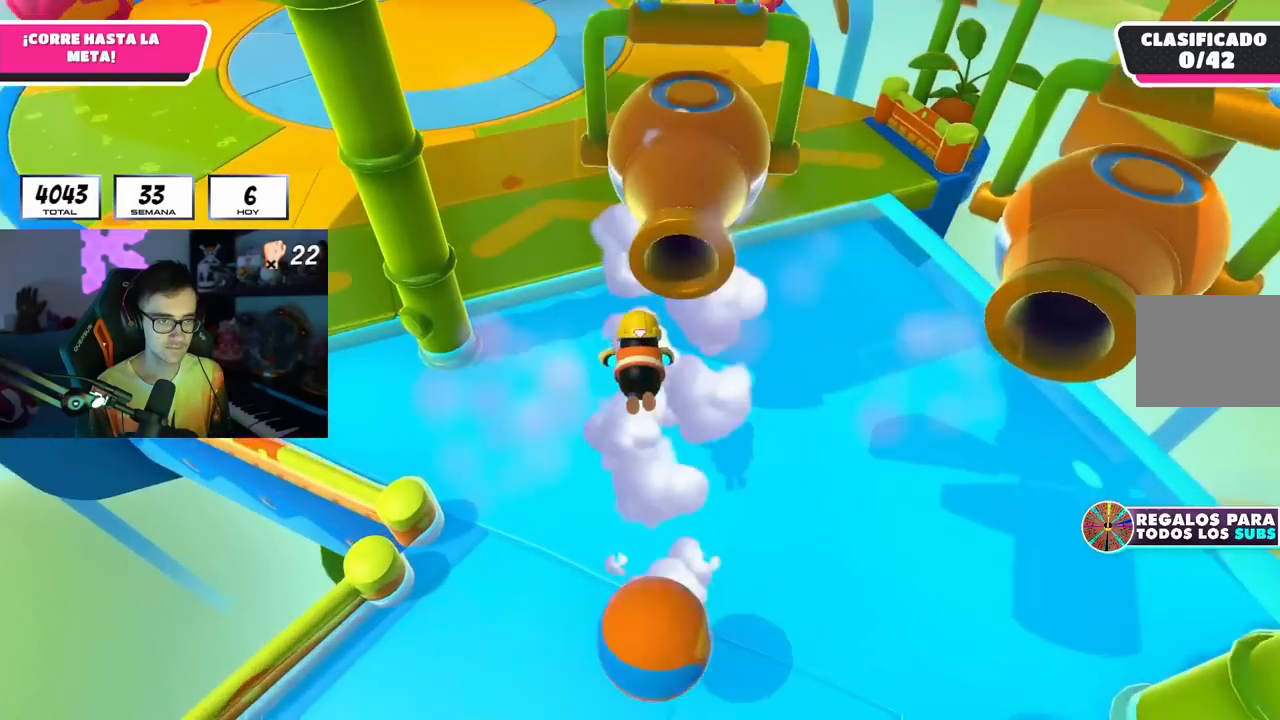
{"buttons": [], "left_stick": "up", "right_stick": "down", "events": [[100, "right_stick", "center"], [300, "right_stick", "down"]]}
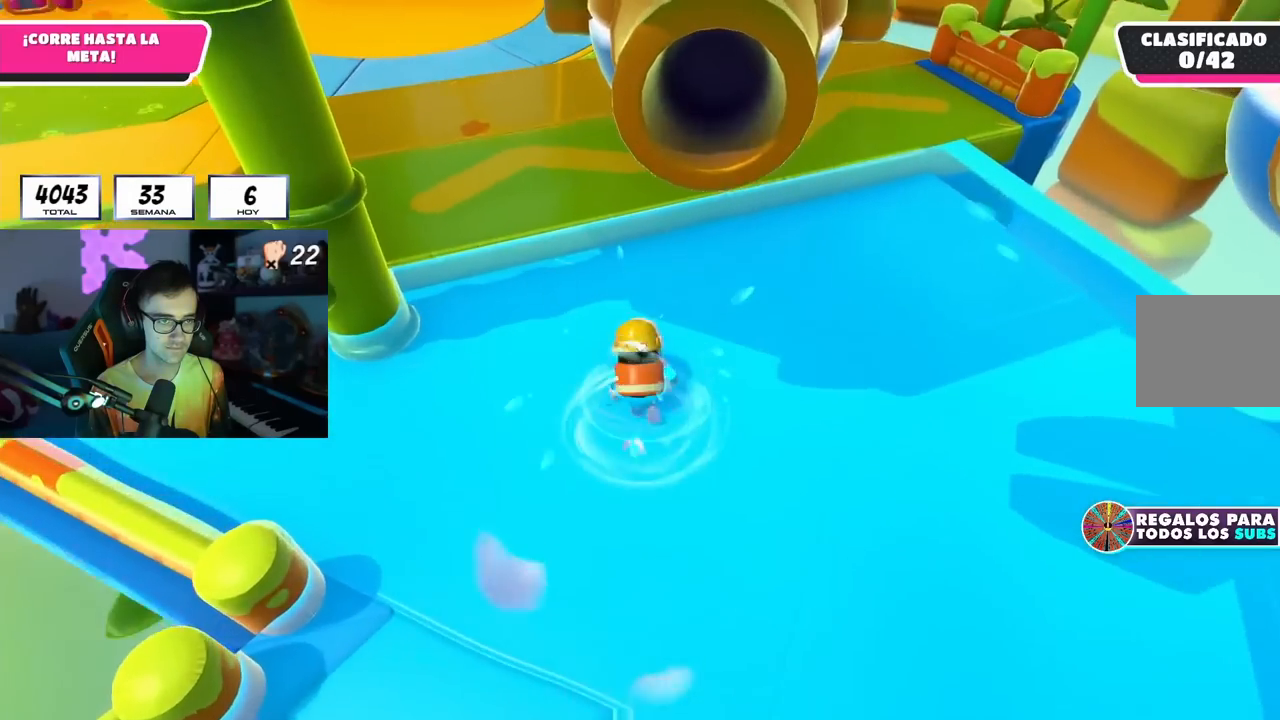
{"buttons": [], "left_stick": "up", "right_stick": "up", "events": [[17, "right_stick", "center"], [167, "CROSS", "down"], [300, "CROSS", "up"], [467, "right_stick", "up"]]}
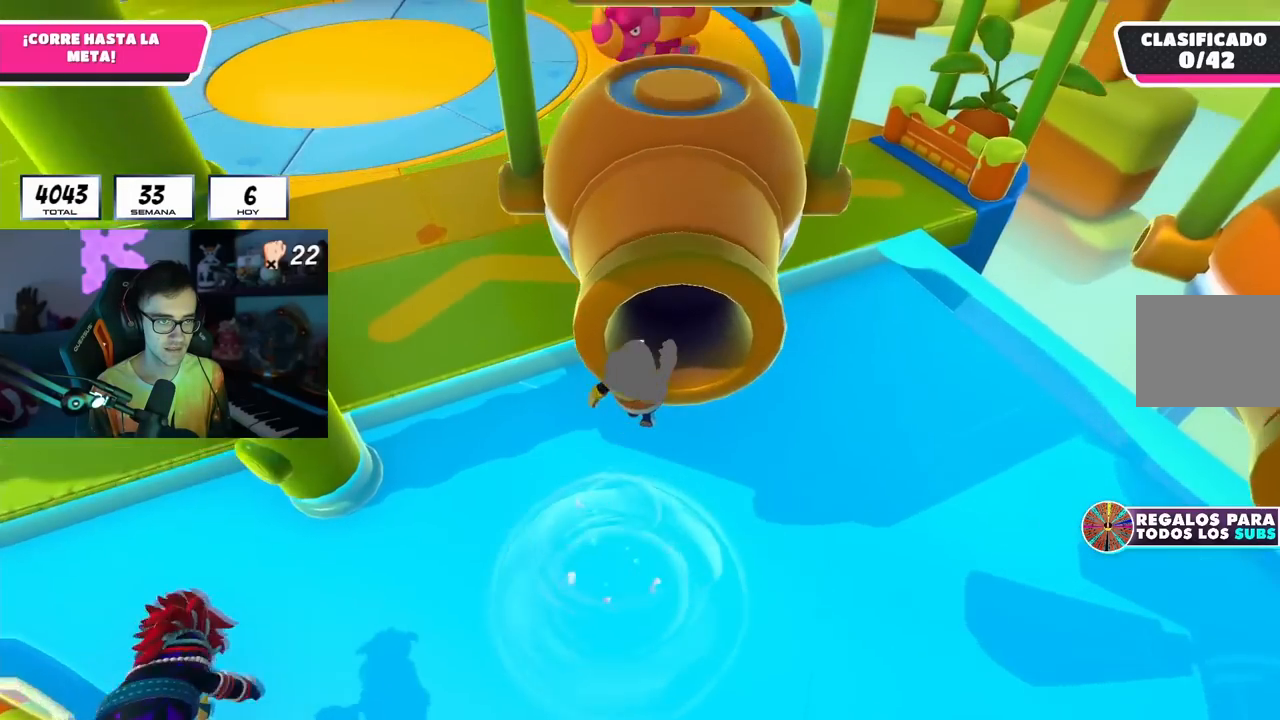
{"buttons": ["CROSS"], "left_stick": "up", "right_stick": "center", "events": [[150, "right_stick", "center"], [333, "CROSS", "down"]]}
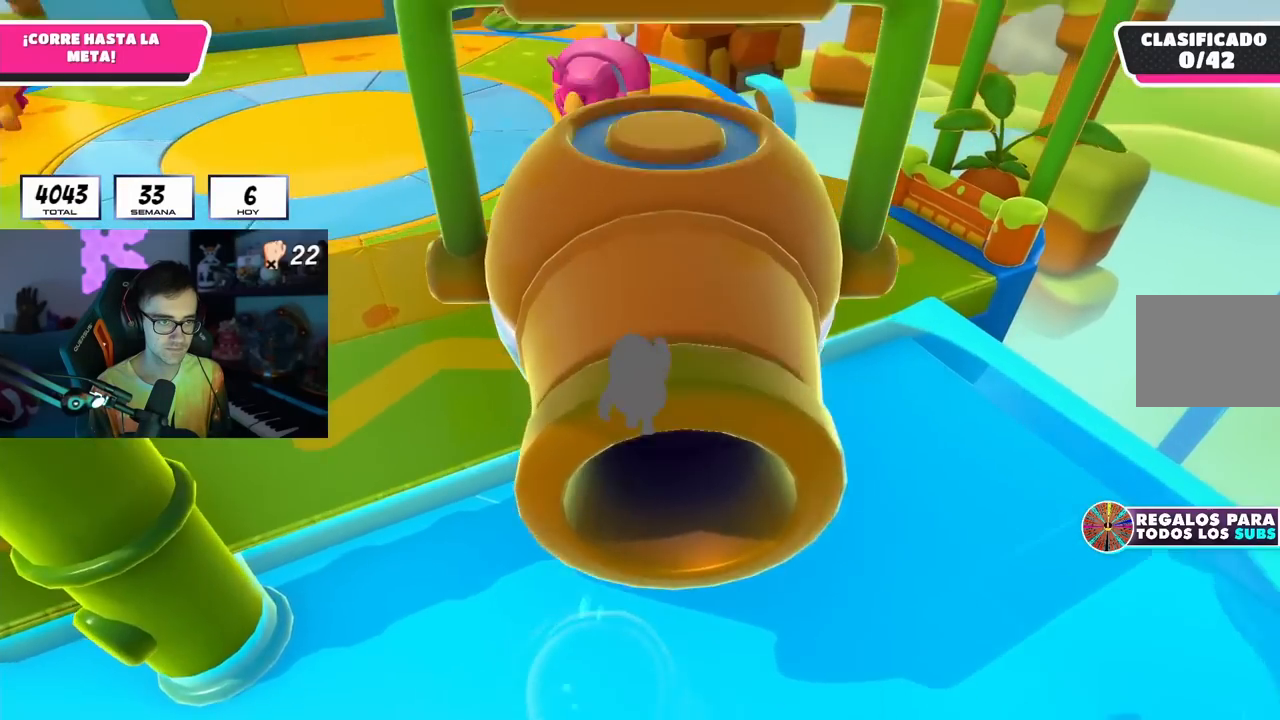
{"buttons": ["CROSS"], "left_stick": "up", "right_stick": "center", "events": [[50, "CROSS", "up"], [200, "right_stick", "down"], [300, "right_stick", "center"], [400, "CROSS", "down"]]}
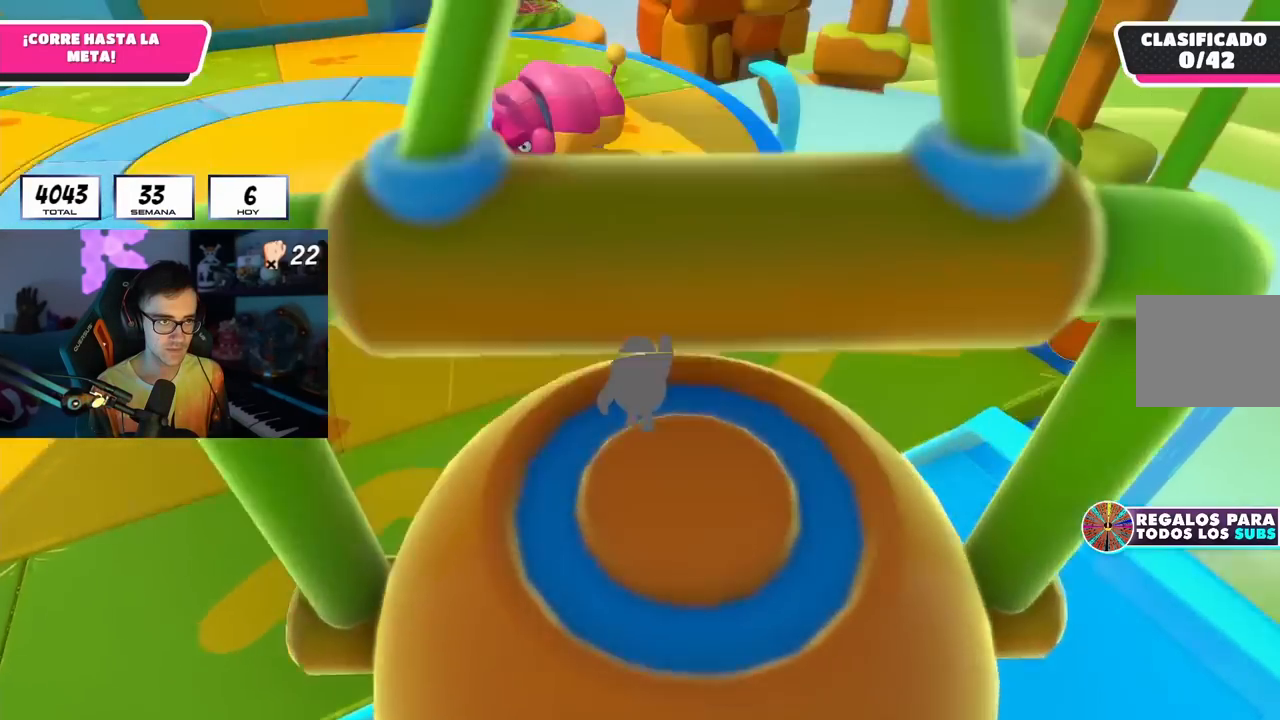
{"buttons": [], "left_stick": "up", "right_stick": "down", "events": [[117, "CROSS", "up"], [383, "right_stick", "down"]]}
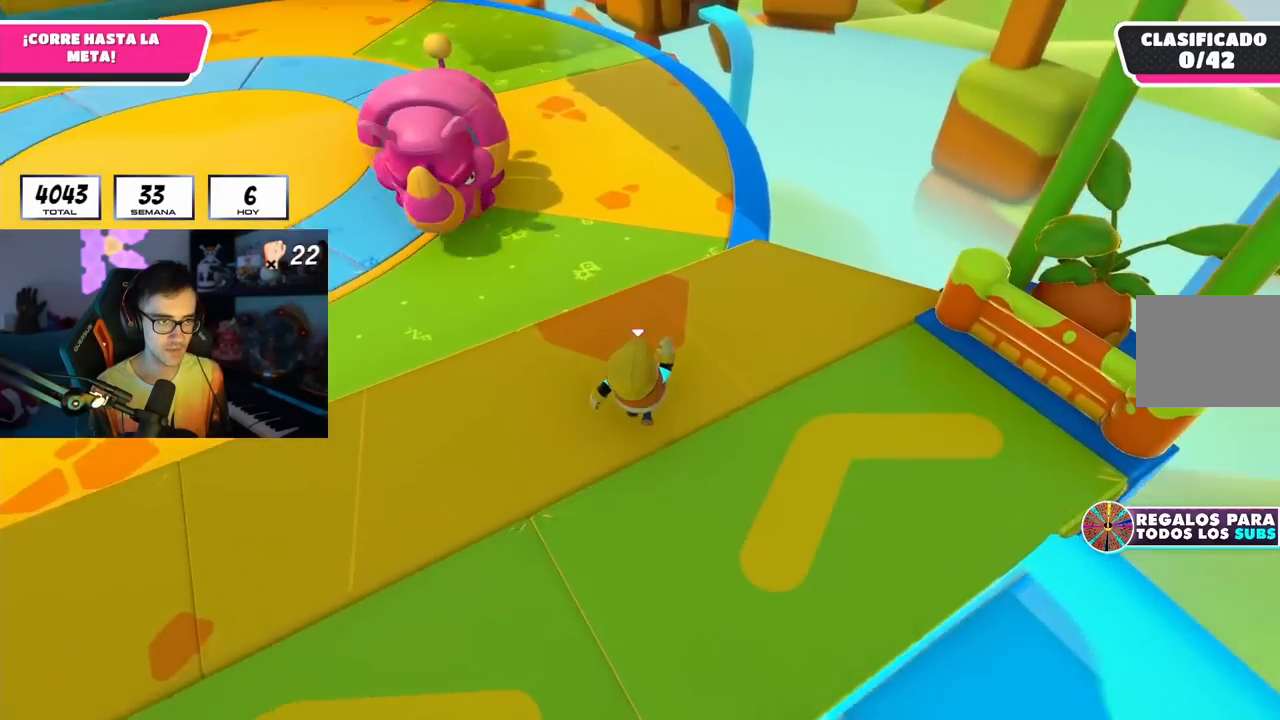
{"buttons": [], "left_stick": "up", "right_stick": "center", "events": [[133, "right_stick", "center"], [283, "right_stick", "down-left"], [433, "right_stick", "center"]]}
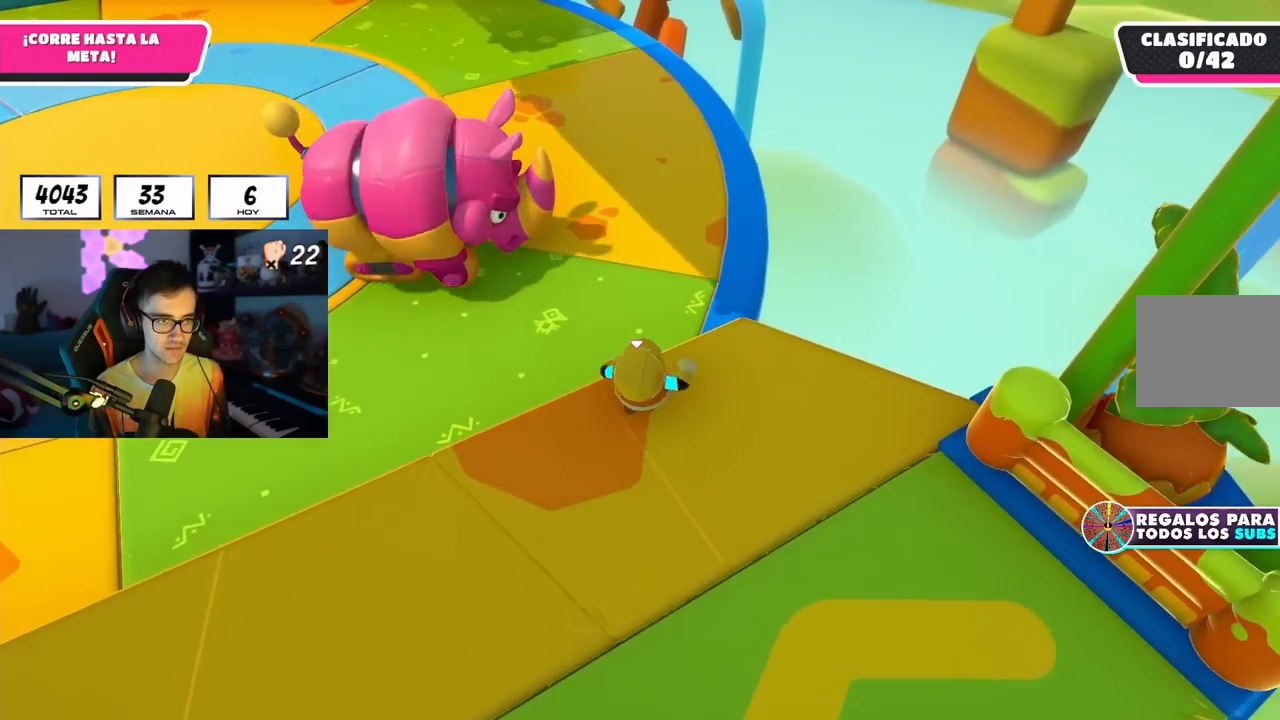
{"buttons": [], "left_stick": "up", "right_stick": "center", "events": [[133, "CROSS", "down"], [367, "CROSS", "up"]]}
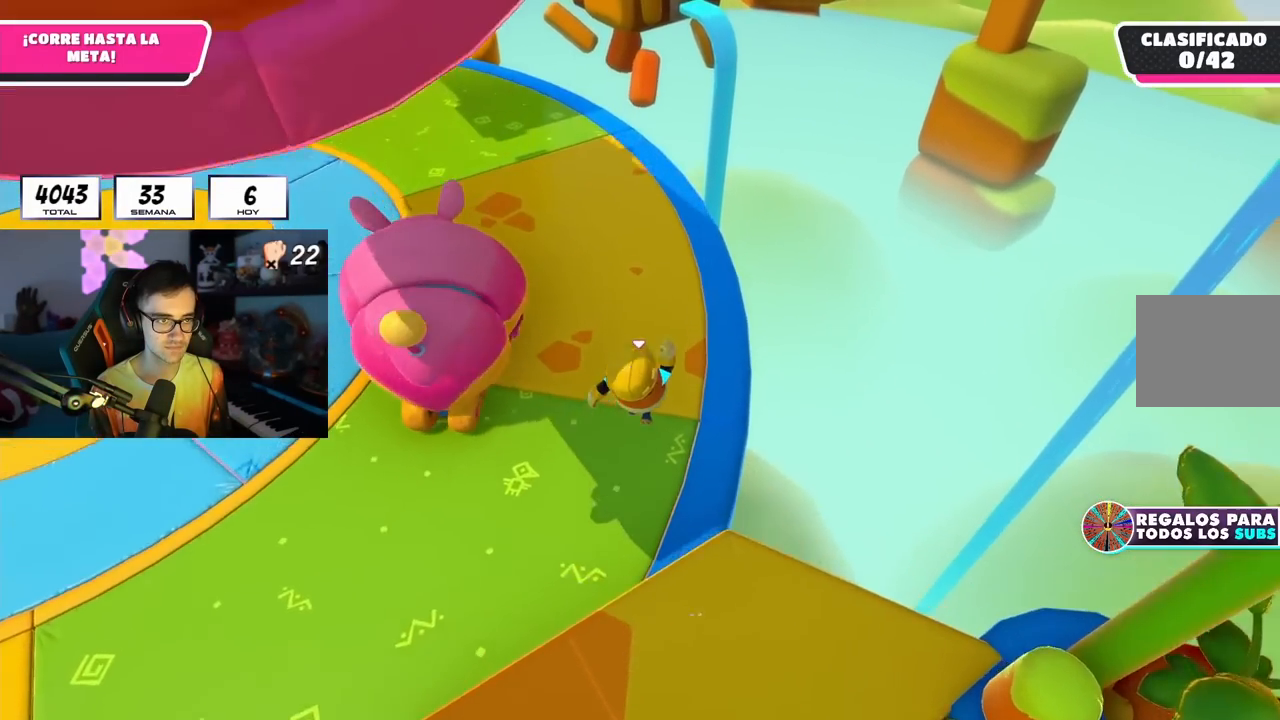
{"buttons": [], "left_stick": "up", "right_stick": "up-left", "events": [[167, "right_stick", "up-left"]]}
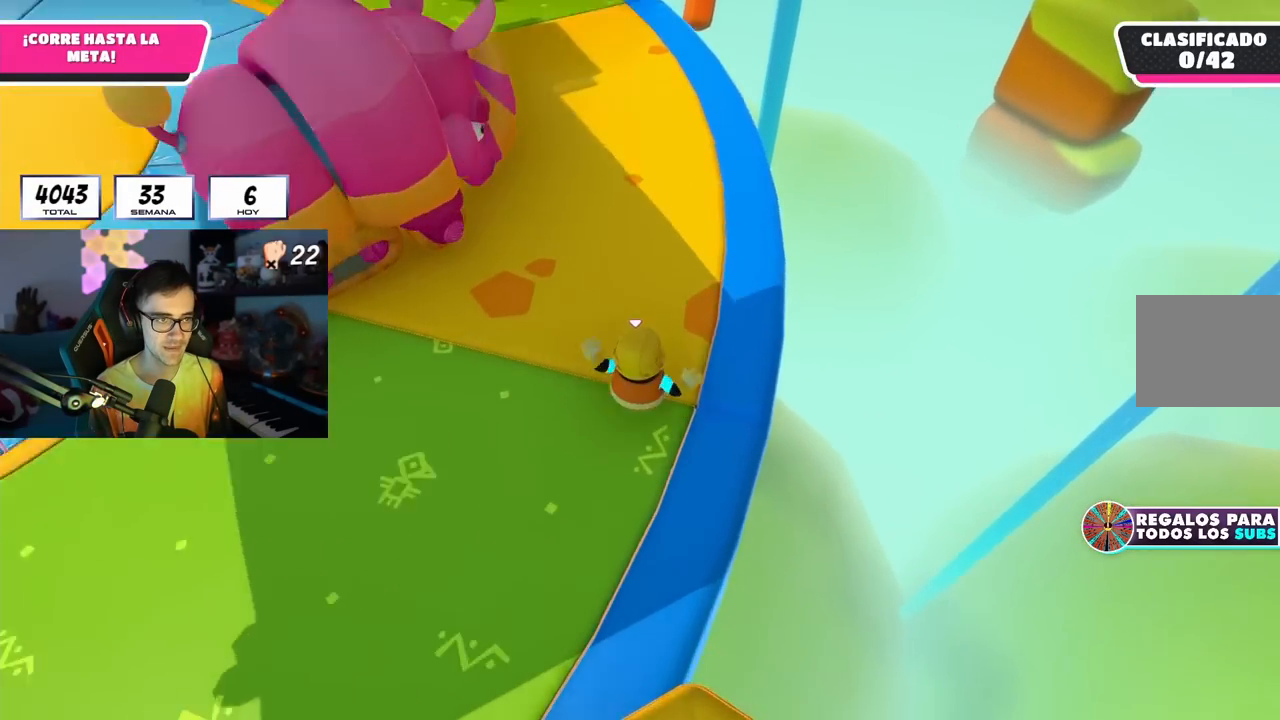
{"buttons": [], "left_stick": "up", "right_stick": "center", "events": [[133, "right_stick", "center"]]}
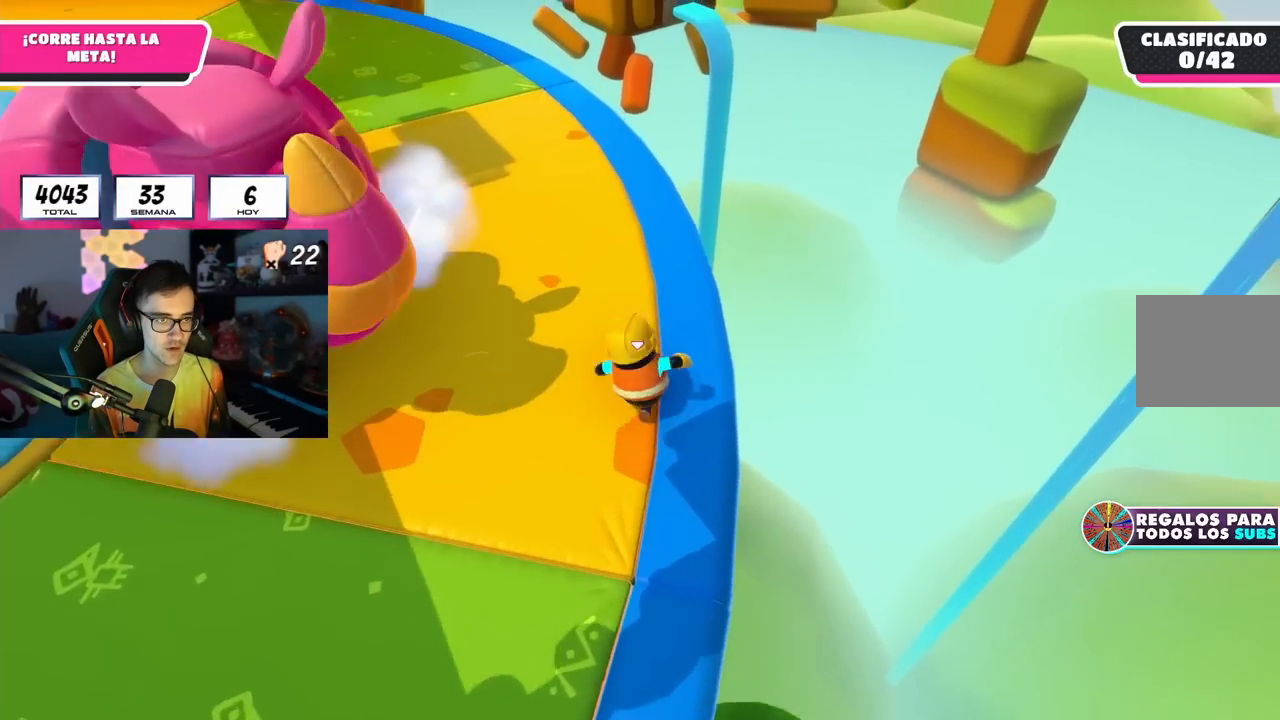
{"buttons": [], "left_stick": "up", "right_stick": "up-left", "events": [[183, "right_stick", "left"], [233, "right_stick", "up-left"]]}
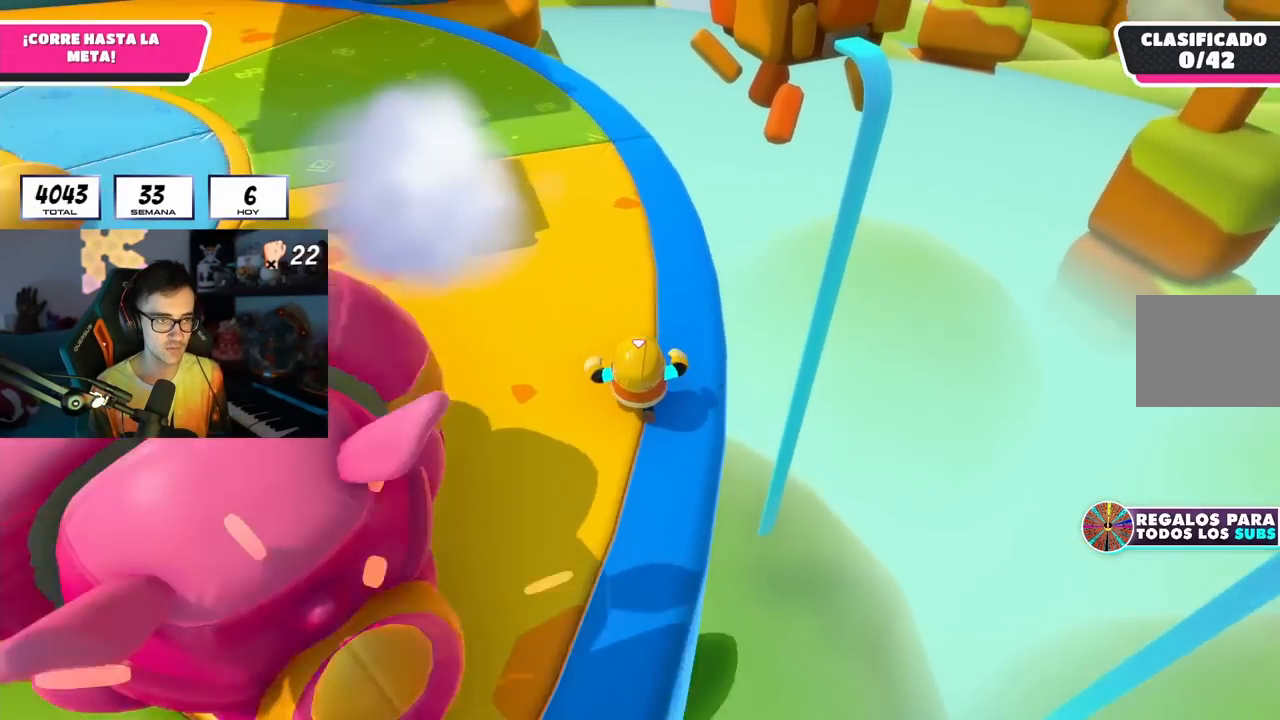
{"buttons": [], "left_stick": "up", "right_stick": "up-left", "events": [[217, "right_stick", "center"], [400, "right_stick", "up-left"]]}
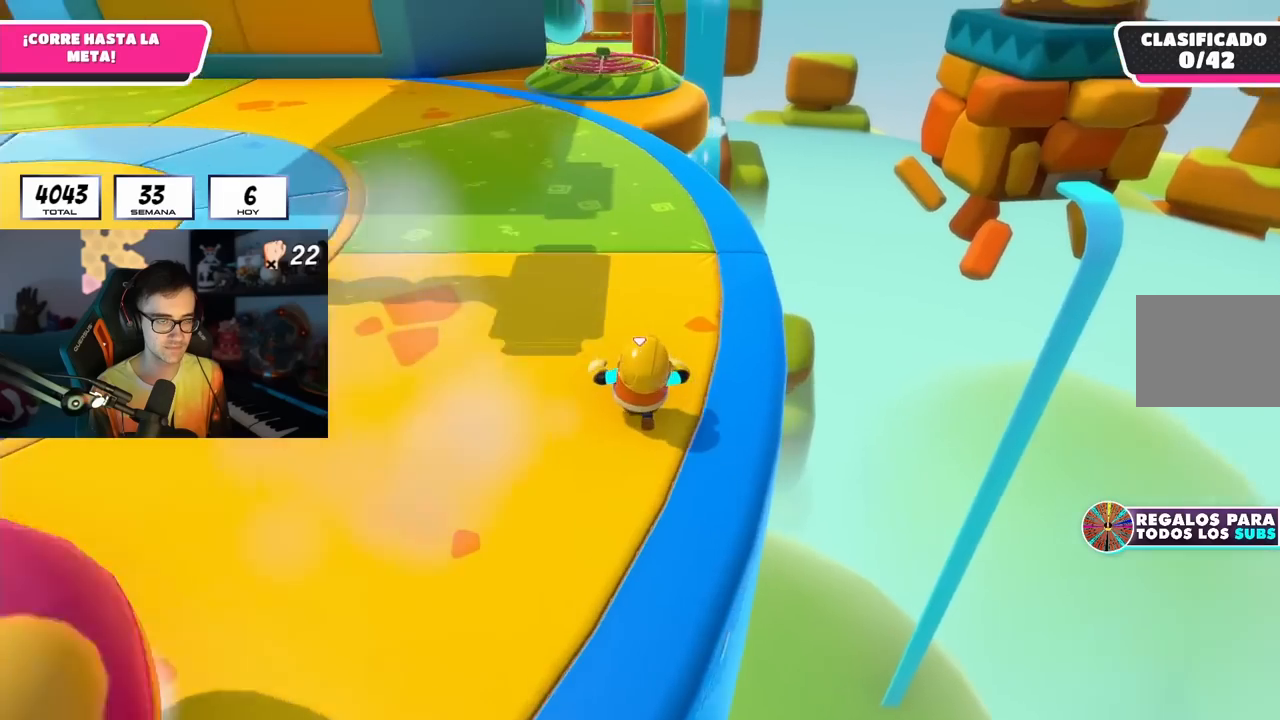
{"buttons": [], "left_stick": "up", "right_stick": "center", "events": [[83, "right_stick", "center"]]}
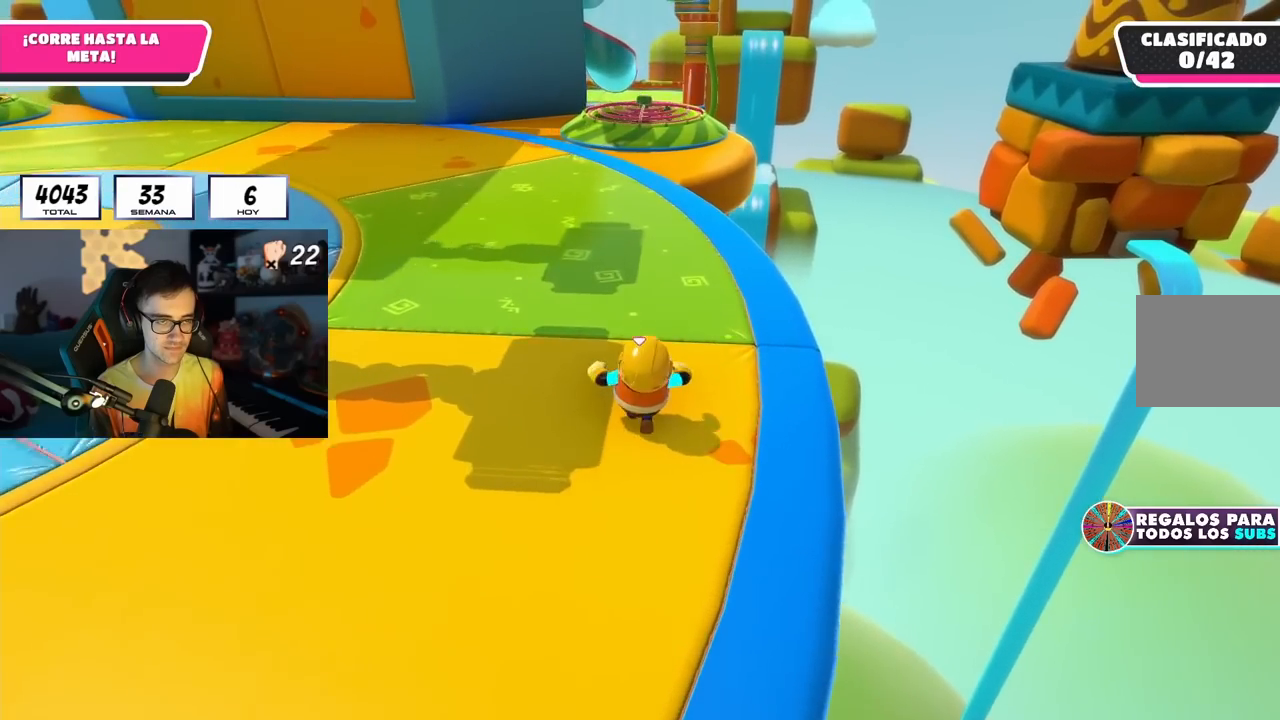
{"buttons": [], "left_stick": "up", "right_stick": "center", "events": []}
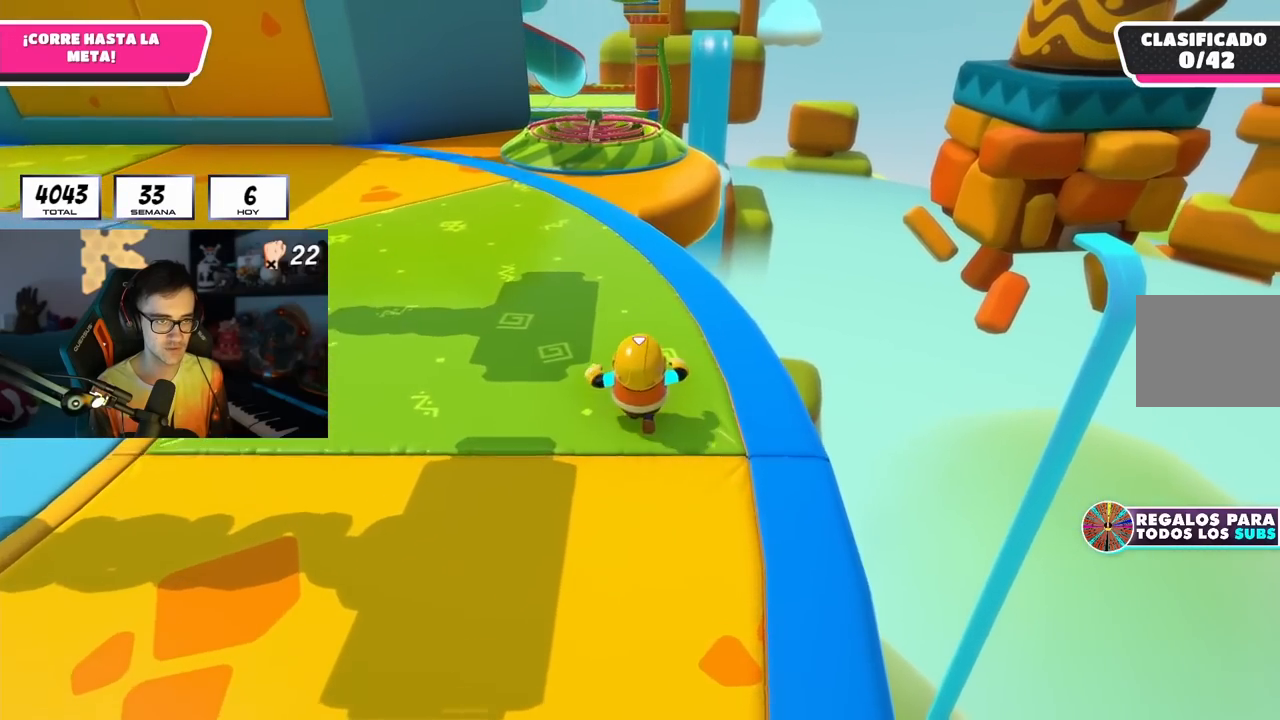
{"buttons": [], "left_stick": "up", "right_stick": "center", "events": [[133, "right_stick", "down"], [250, "right_stick", "center"]]}
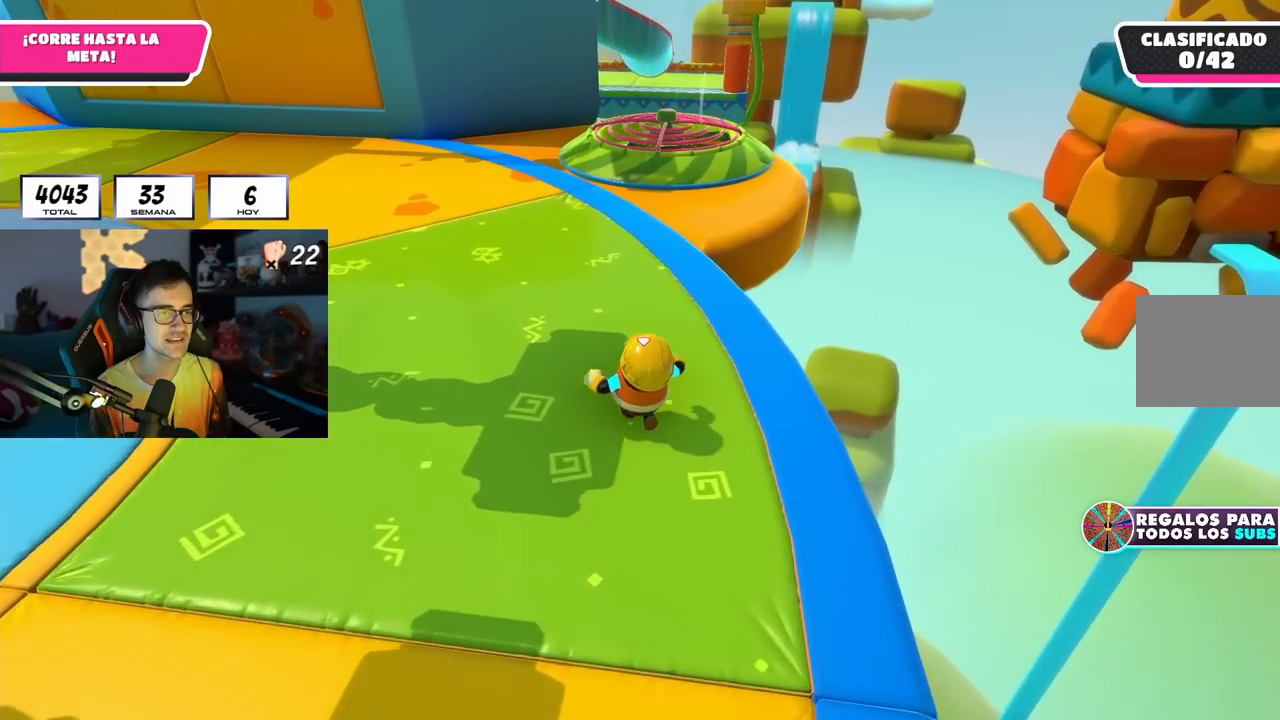
{"buttons": [], "left_stick": "up", "right_stick": "center", "events": []}
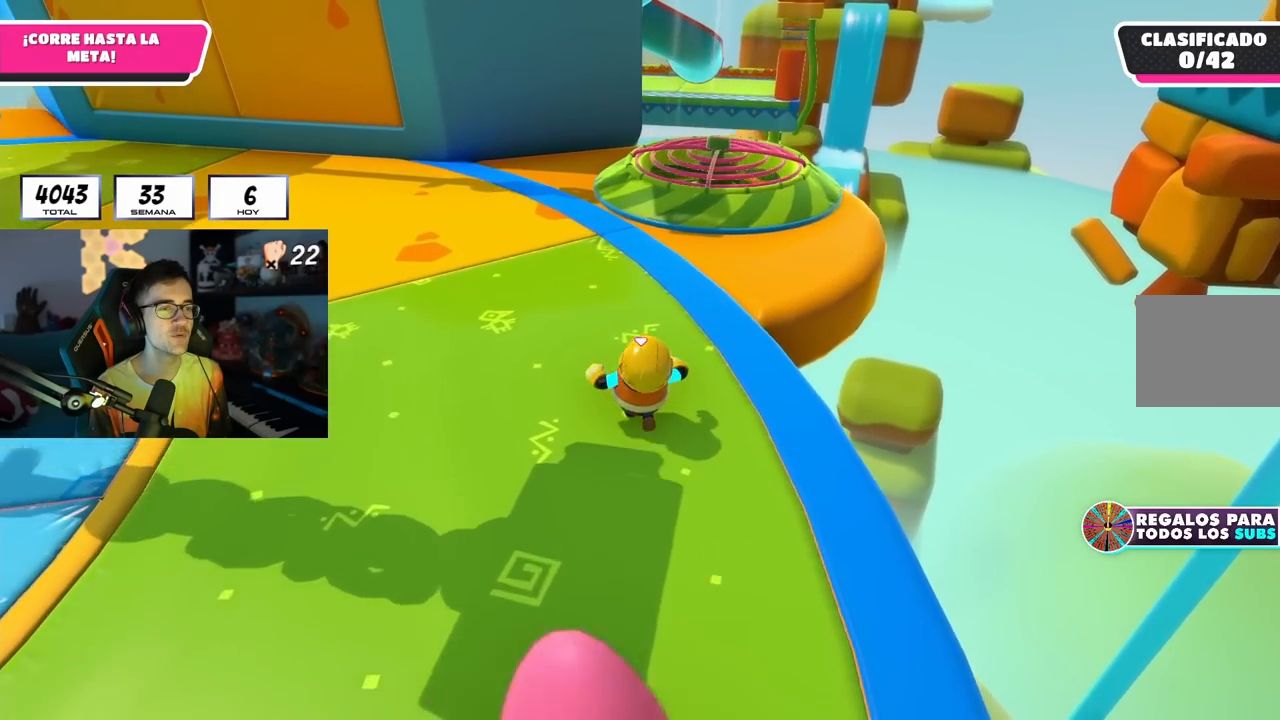
{"buttons": [], "left_stick": "up", "right_stick": "center", "events": []}
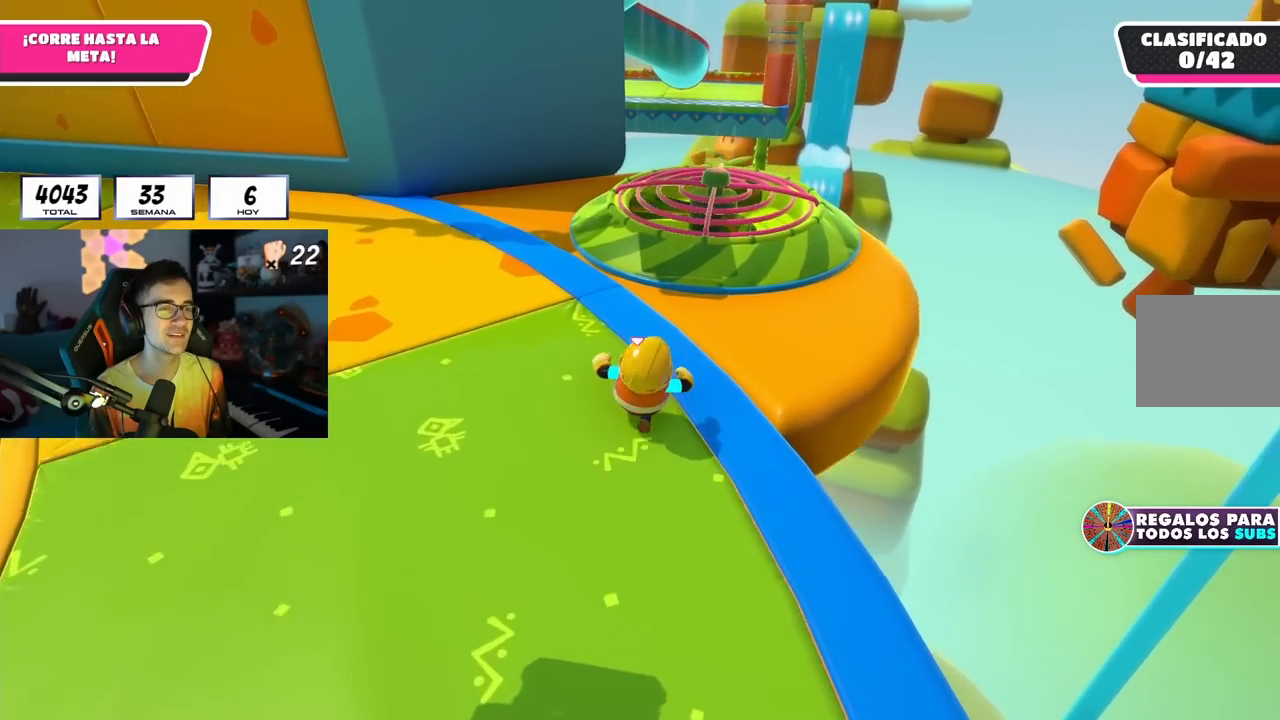
{"buttons": [], "left_stick": "up", "right_stick": "center", "events": [[117, "right_stick", "down-left"], [233, "right_stick", "center"], [317, "right_stick", "up"], [433, "right_stick", "center"]]}
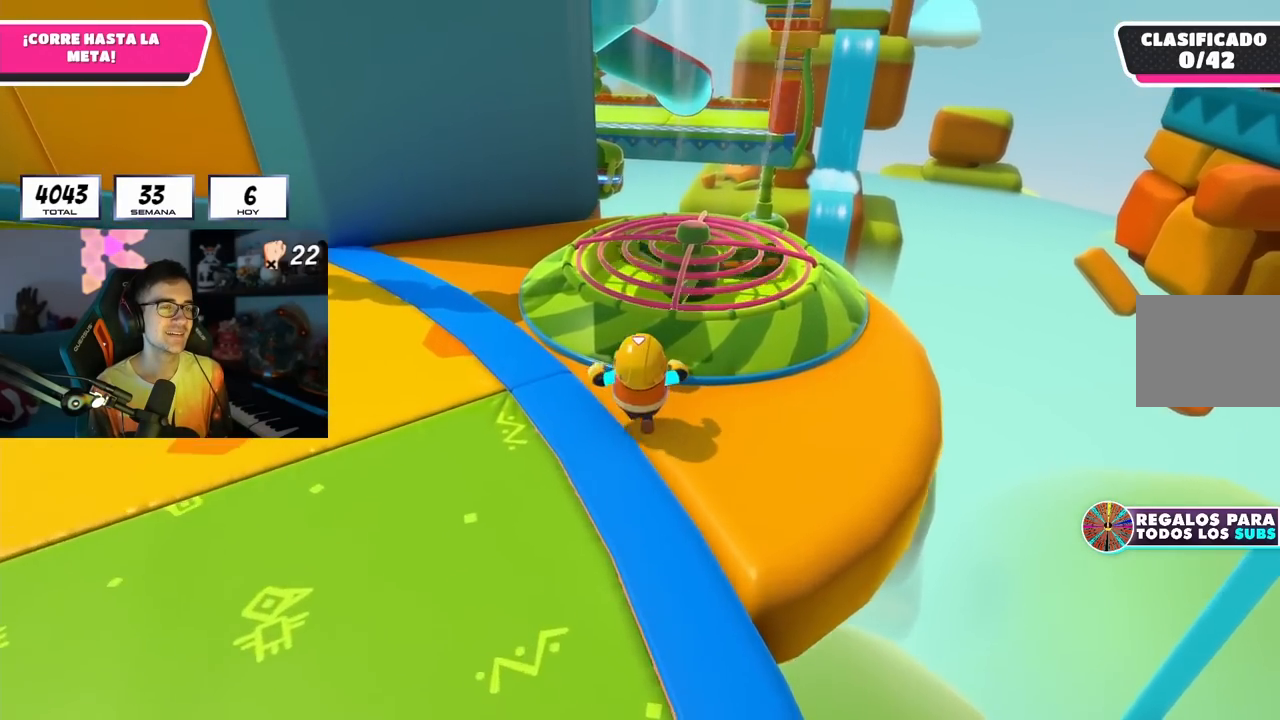
{"buttons": [], "left_stick": "up", "right_stick": "center", "events": [[167, "right_stick", "up"], [283, "right_stick", "center"]]}
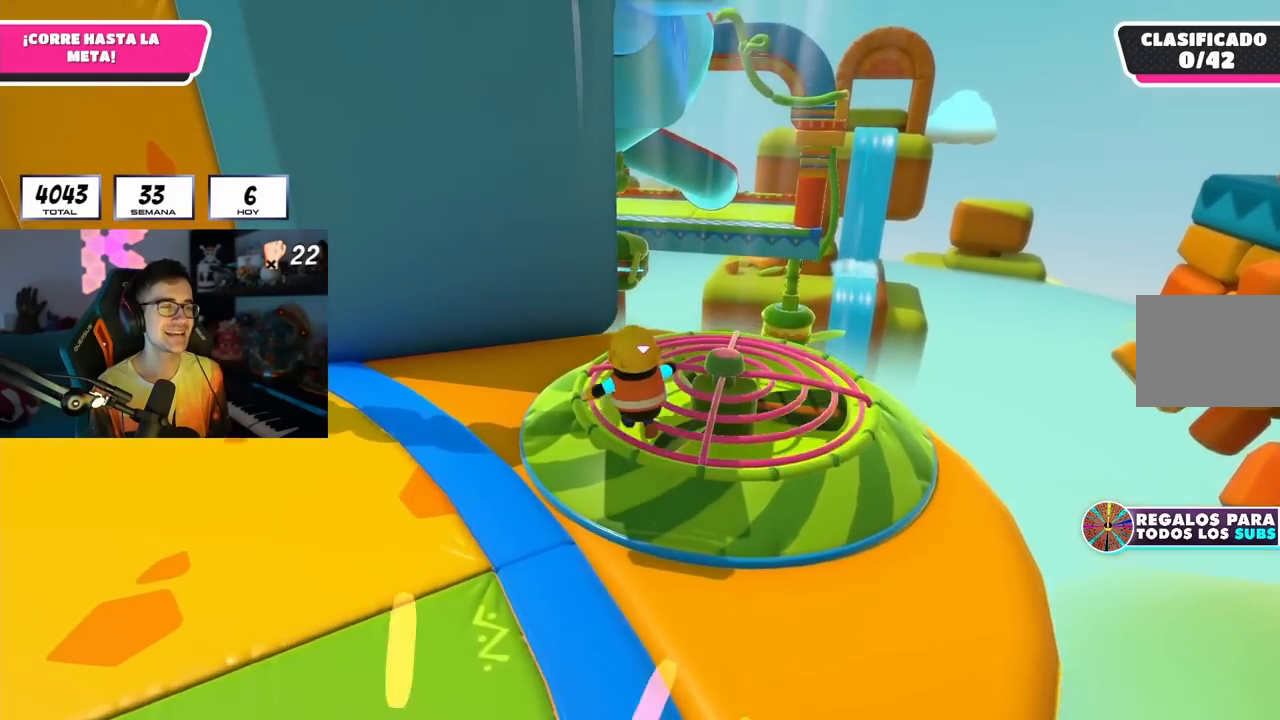
{"buttons": [], "left_stick": "up-left", "right_stick": "down", "events": [[50, "left_stick", "up-left"], [433, "right_stick", "down"]]}
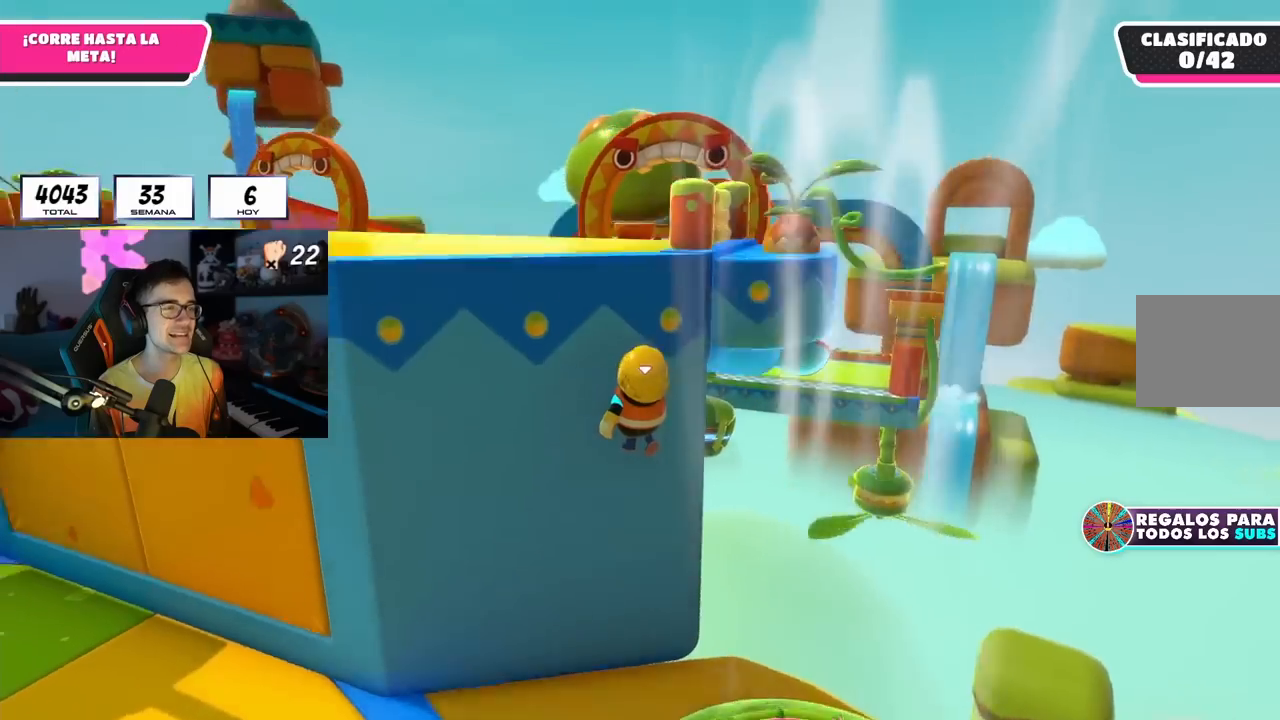
{"buttons": [], "left_stick": "up", "right_stick": "center", "events": [[167, "right_stick", "center"], [183, "left_stick", "up"]]}
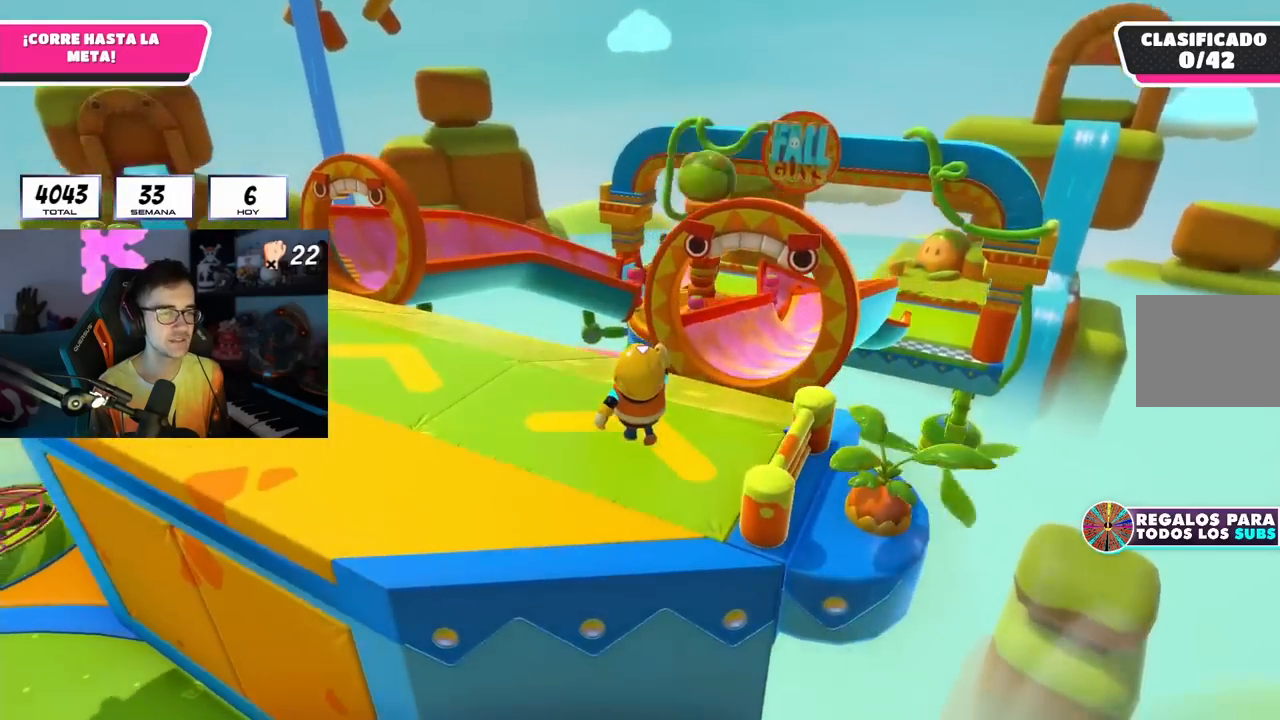
{"buttons": [], "left_stick": "up", "right_stick": "up-right", "events": [[433, "right_stick", "right"], [483, "right_stick", "up-right"]]}
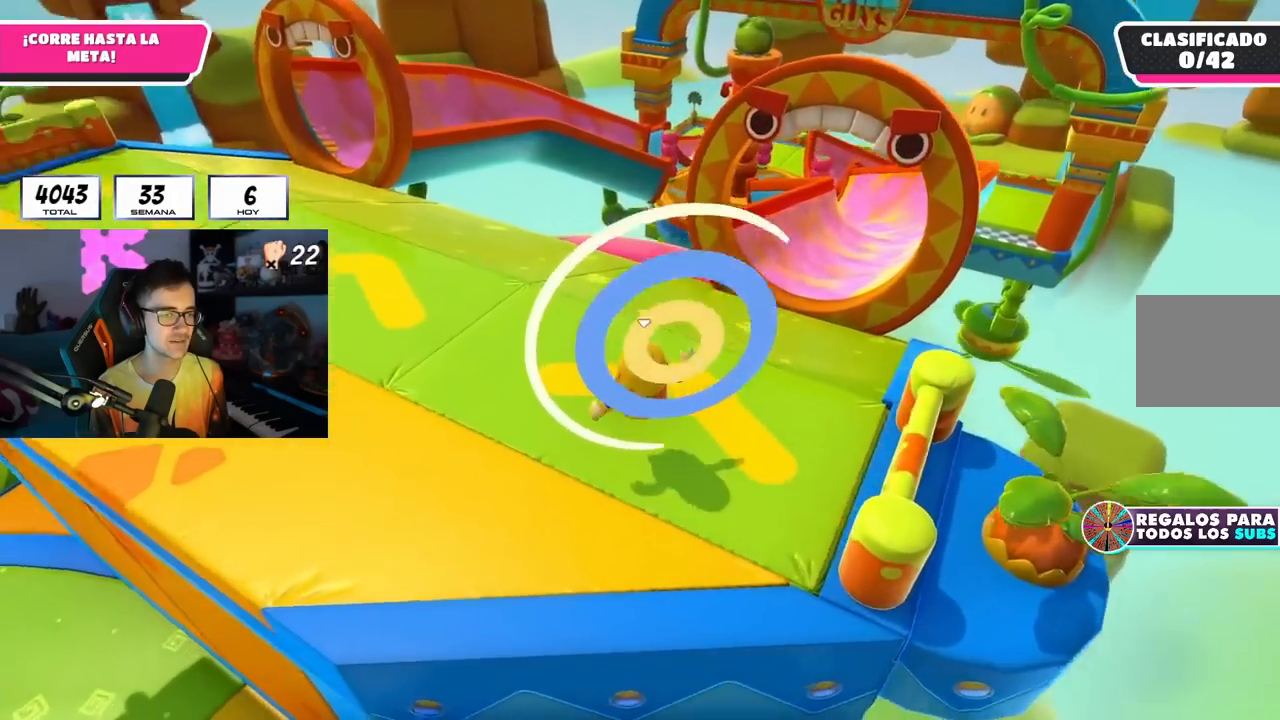
{"buttons": [], "left_stick": "up", "right_stick": "down-right", "events": [[167, "right_stick", "center"], [350, "right_stick", "down-right"]]}
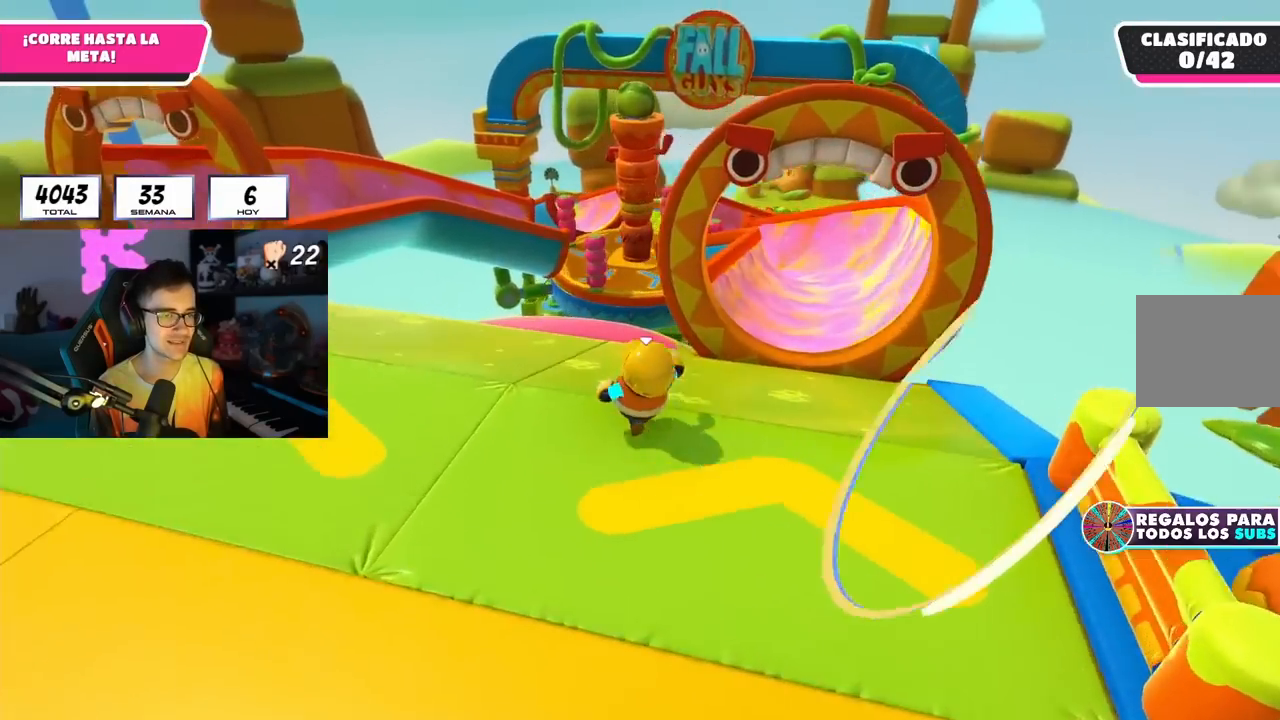
{"buttons": [], "left_stick": "up", "right_stick": "center", "events": [[400, "right_stick", "center"]]}
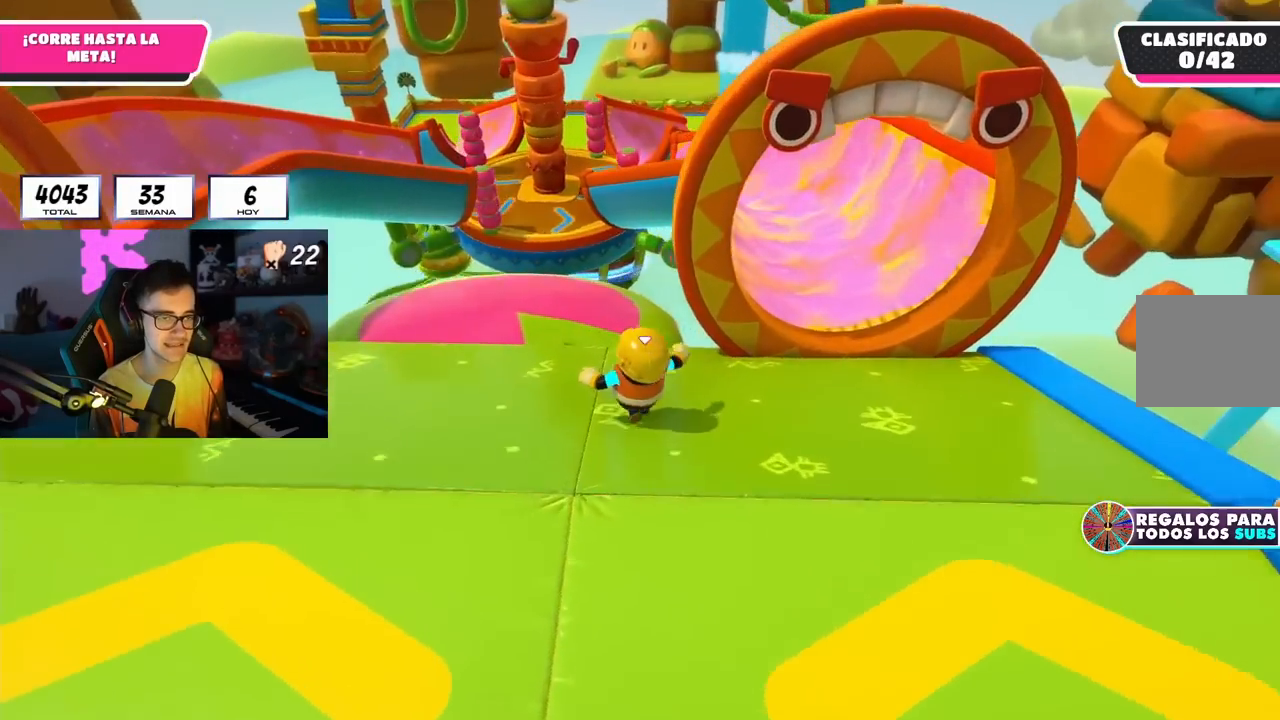
{"buttons": ["SQUARE"], "left_stick": "up", "right_stick": "center", "events": [[133, "CROSS", "down"], [283, "CROSS", "up"], [350, "SQUARE", "down"]]}